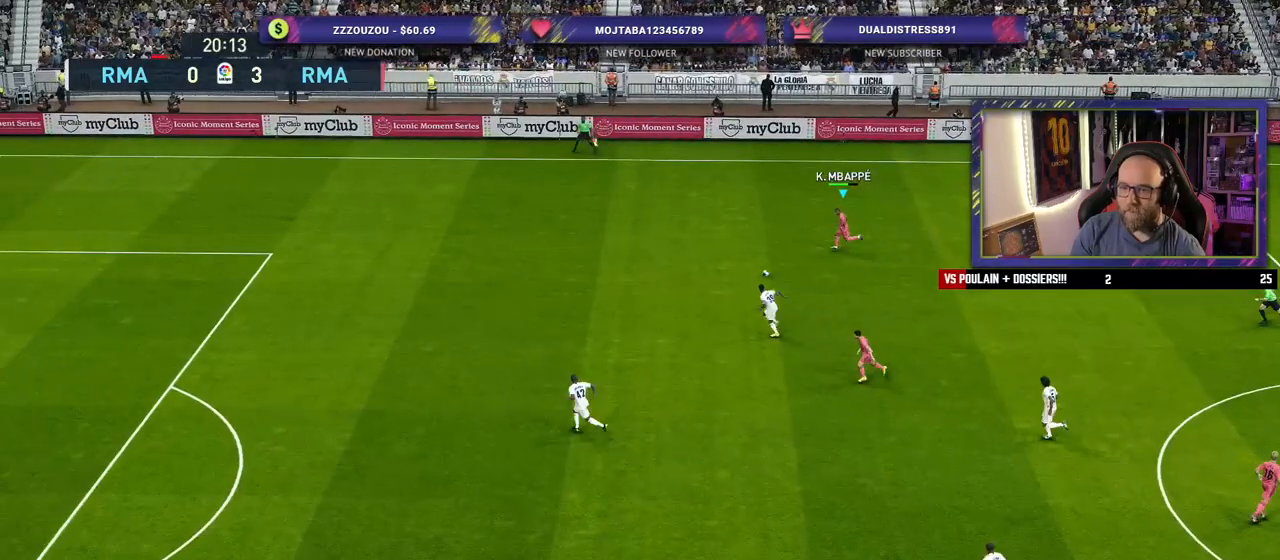
Gameplay with a controller (PlayStation layout); each line is a JSON object with the inputs held at the frame after it. "events" lists button and stick changes between this image and that frame as [ms after this image, input, new state], when the widget could be followed in between.
{"buttons": ["R2"], "left_stick": "left", "right_stick": "center", "events": []}
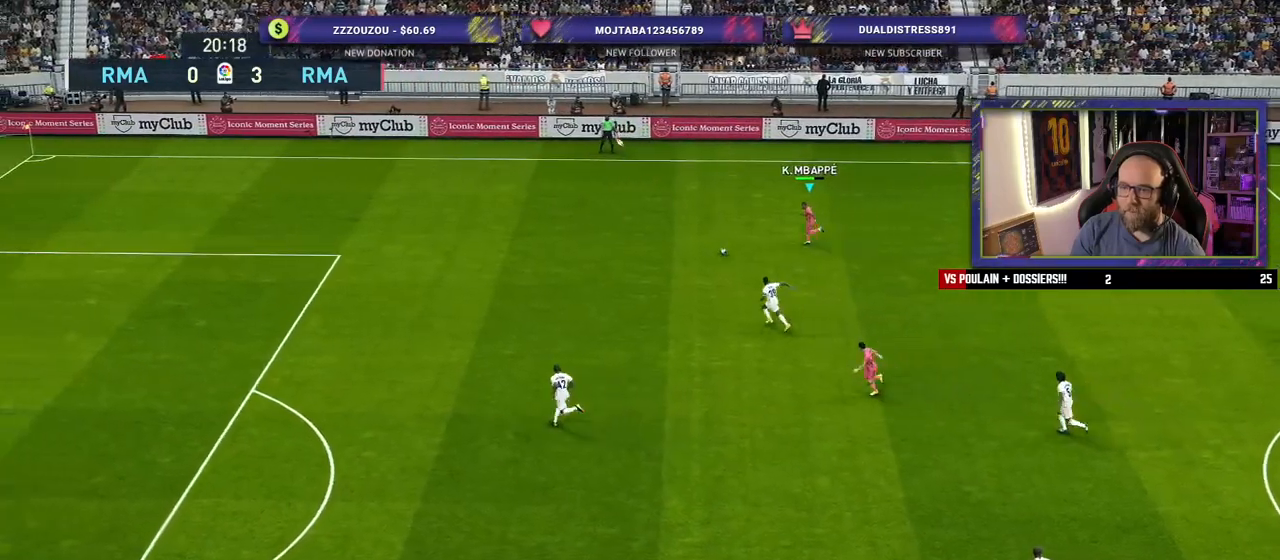
{"buttons": [], "left_stick": "down-left", "right_stick": "center", "events": [[440, "left_stick", "down-left"], [480, "R2", "up"]]}
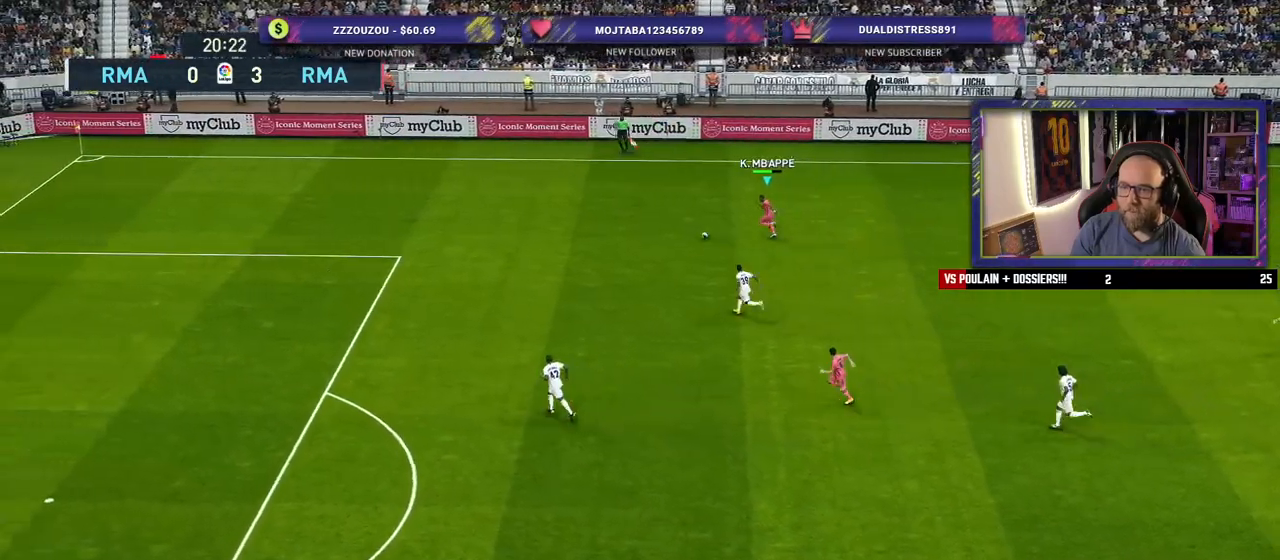
{"buttons": [], "left_stick": "down-left", "right_stick": "center", "events": []}
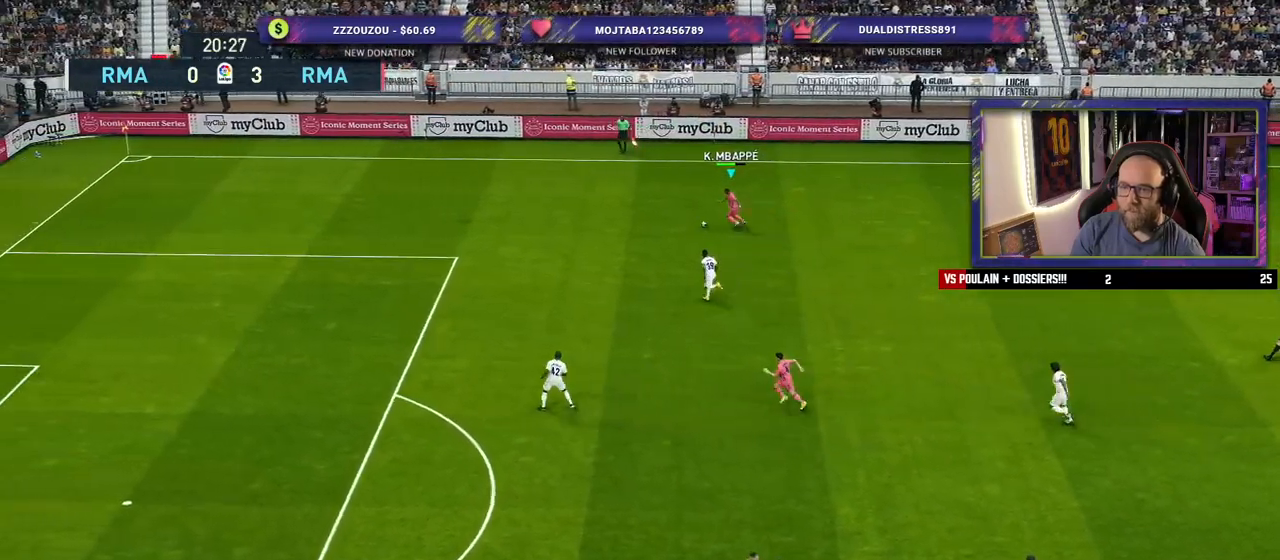
{"buttons": [], "left_stick": "down", "right_stick": "center", "events": [[40, "left_stick", "down"]]}
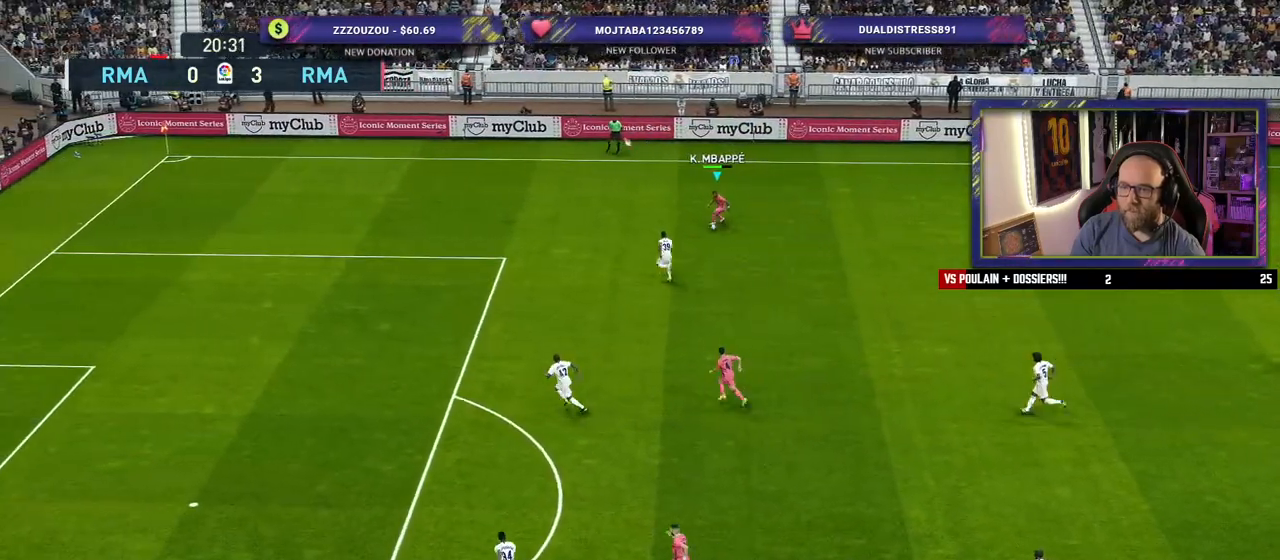
{"buttons": [], "left_stick": "down", "right_stick": "center", "events": []}
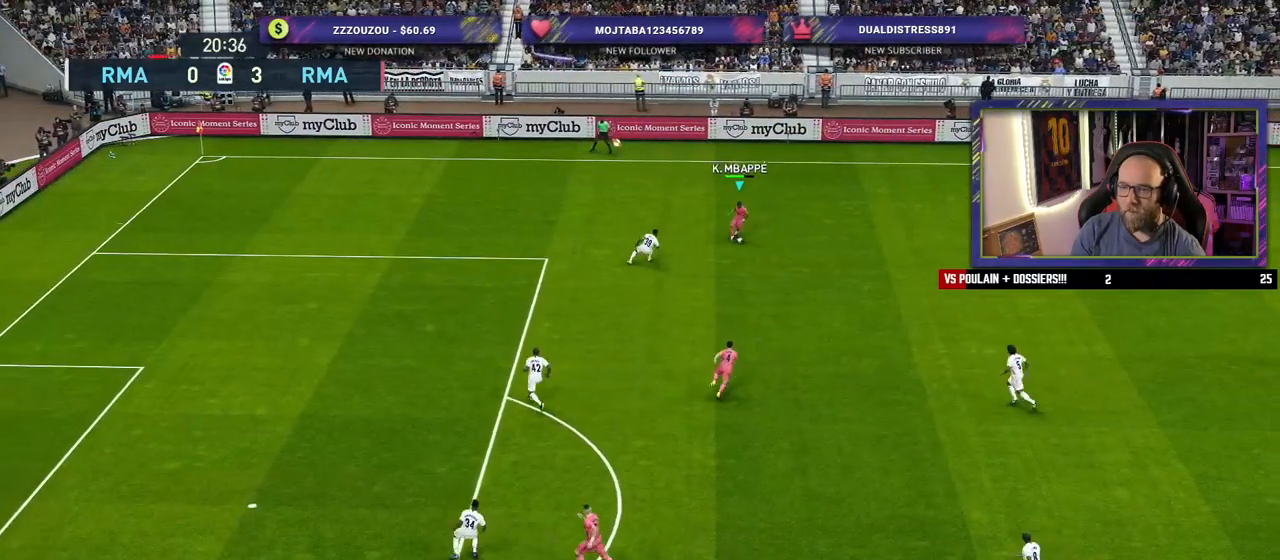
{"buttons": [], "left_stick": "down", "right_stick": "center", "events": []}
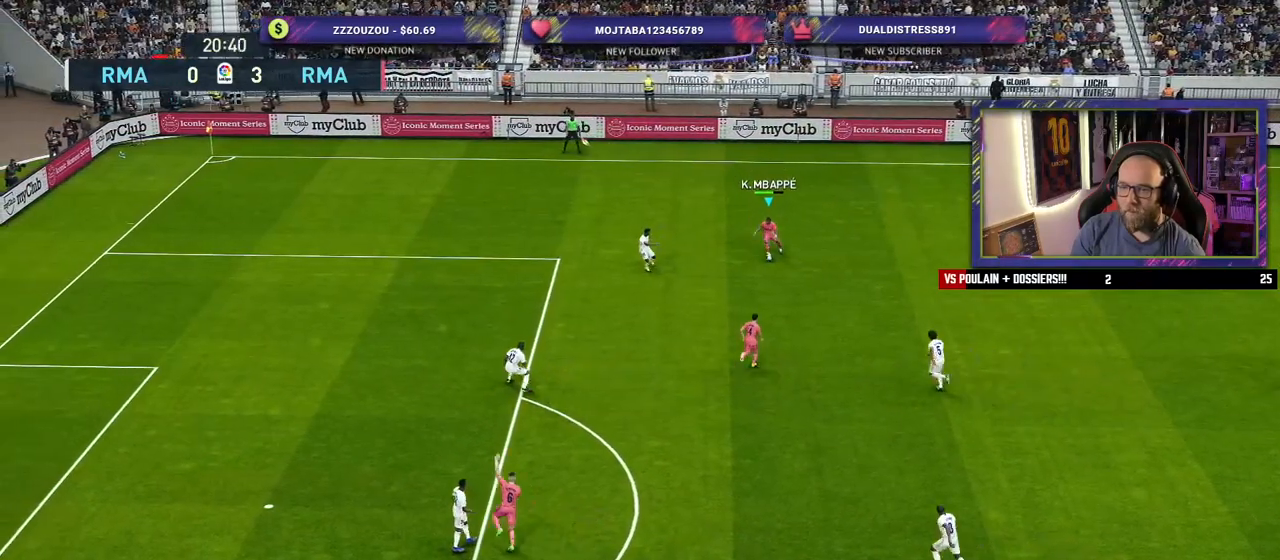
{"buttons": [], "left_stick": "down", "right_stick": "center", "events": []}
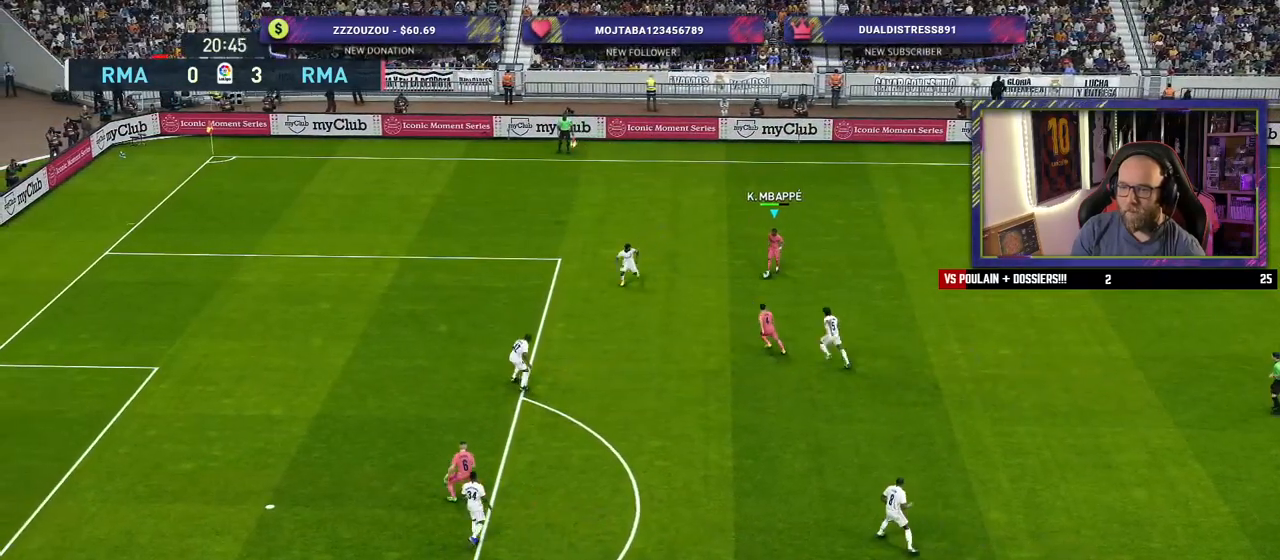
{"buttons": [], "left_stick": "down-right", "right_stick": "center", "events": [[140, "left_stick", "down-right"]]}
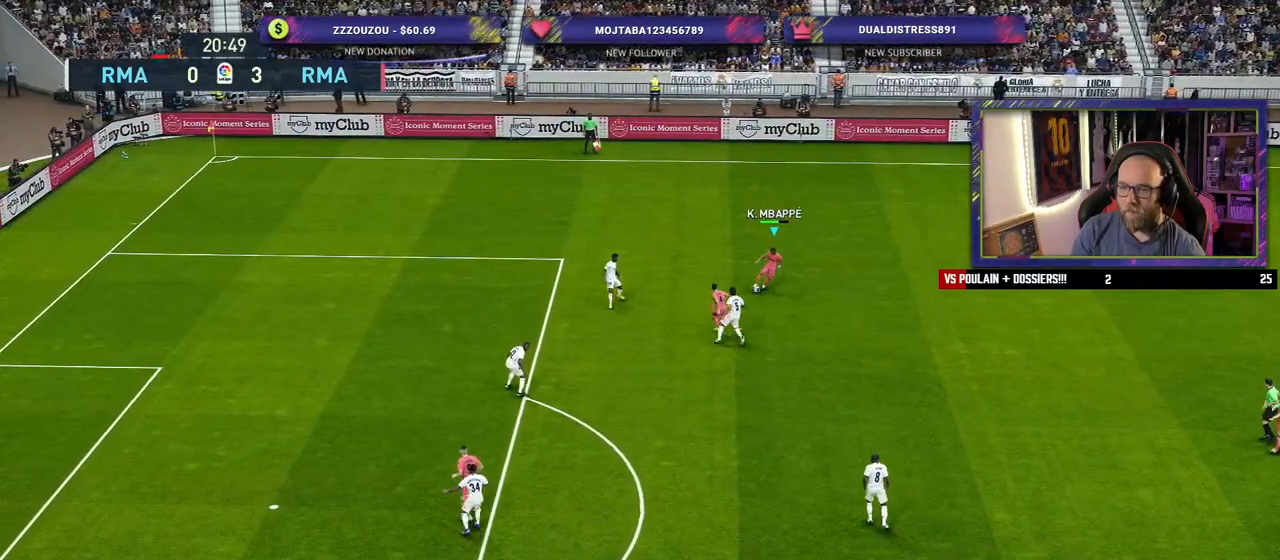
{"buttons": [], "left_stick": "up-left", "right_stick": "center", "events": [[40, "left_stick", "down-left"], [200, "left_stick", "down"], [440, "TRIANGLE", "down"], [440, "left_stick", "up-left"], [480, "TRIANGLE", "up"]]}
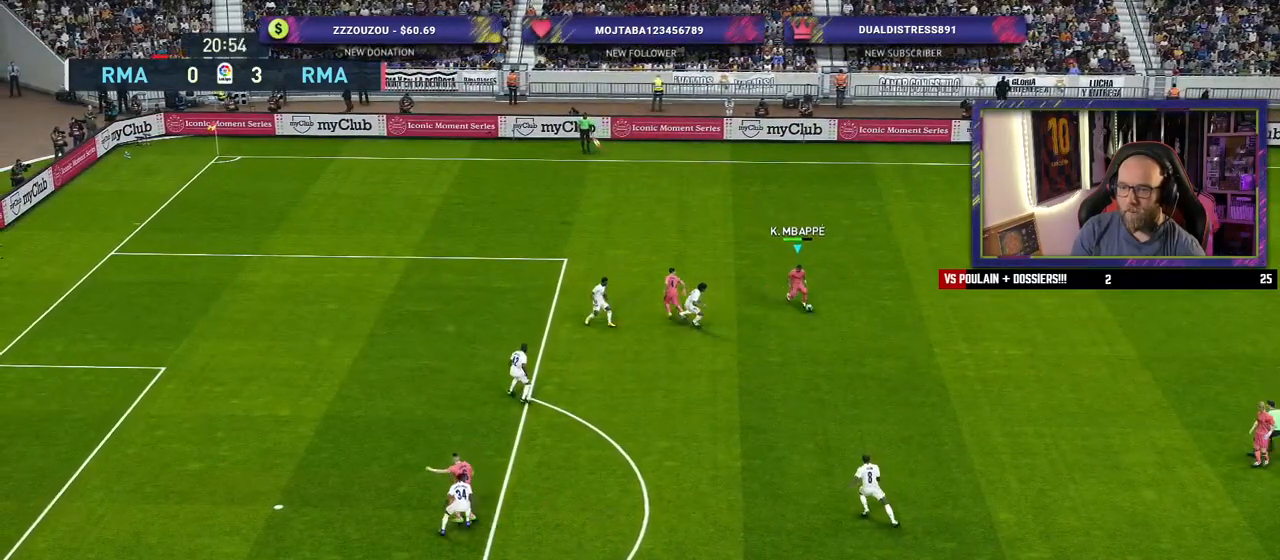
{"buttons": [], "left_stick": "left", "right_stick": "center", "events": [[460, "left_stick", "left"]]}
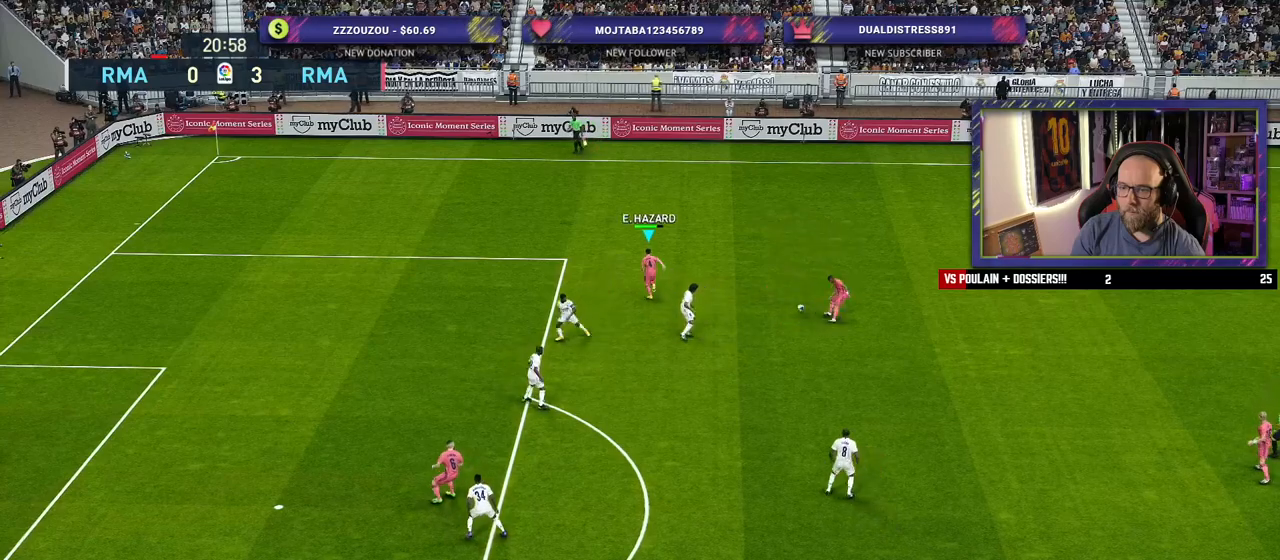
{"buttons": ["R2"], "left_stick": "left", "right_stick": "center", "events": [[220, "R2", "down"]]}
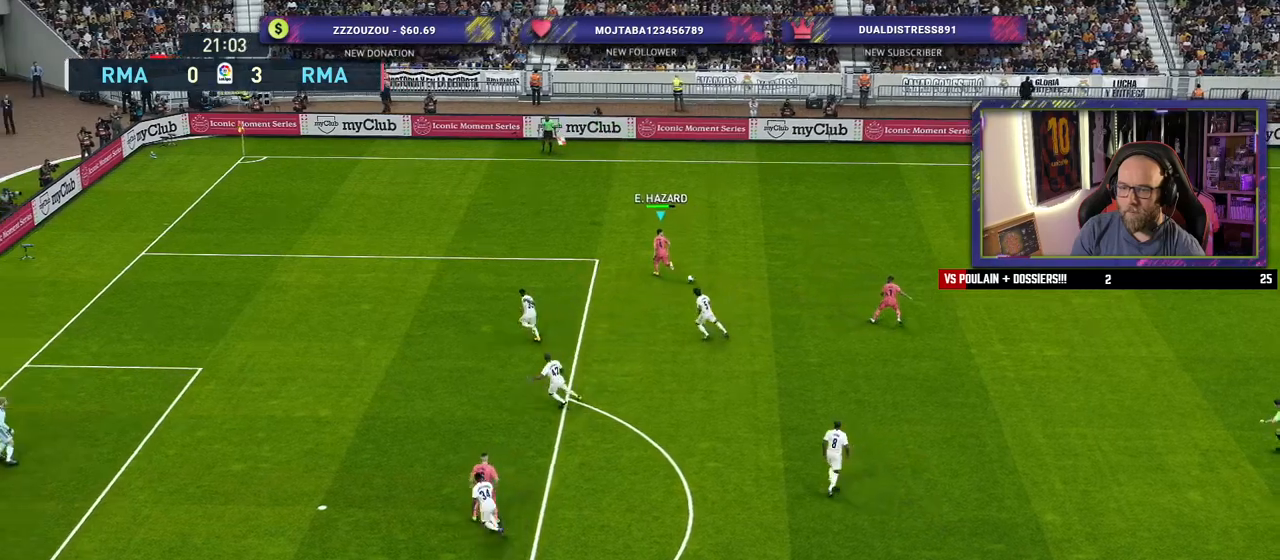
{"buttons": [], "left_stick": "center", "right_stick": "center", "events": [[500, "R2", "up"], [500, "left_stick", "center"]]}
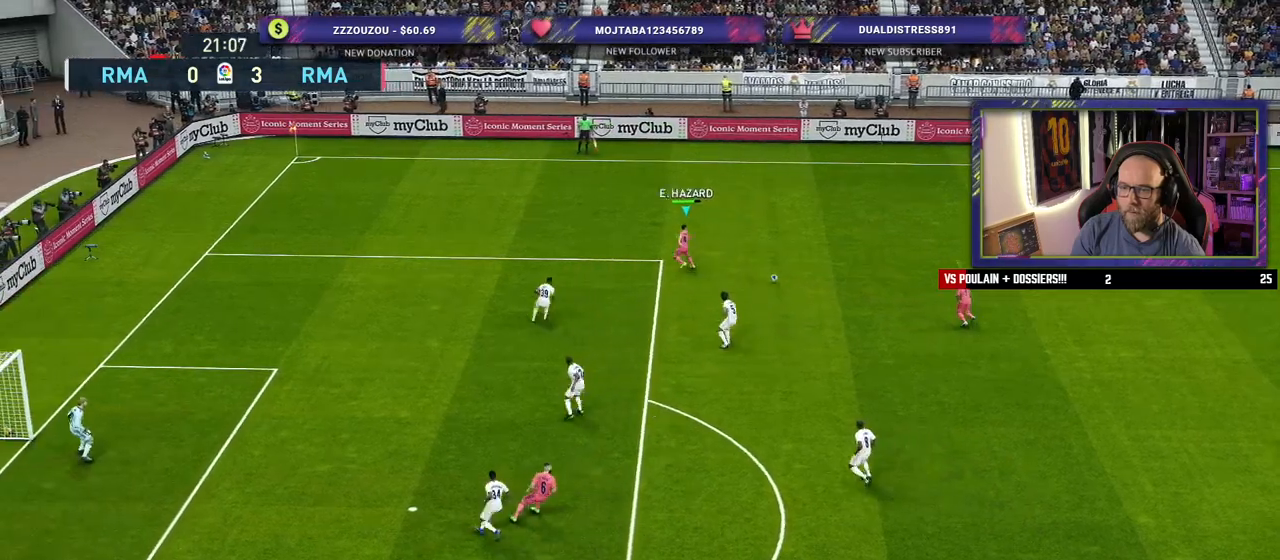
{"buttons": [], "left_stick": "down-left", "right_stick": "center", "events": [[40, "left_stick", "right"], [180, "left_stick", "down-right"], [420, "left_stick", "down-left"]]}
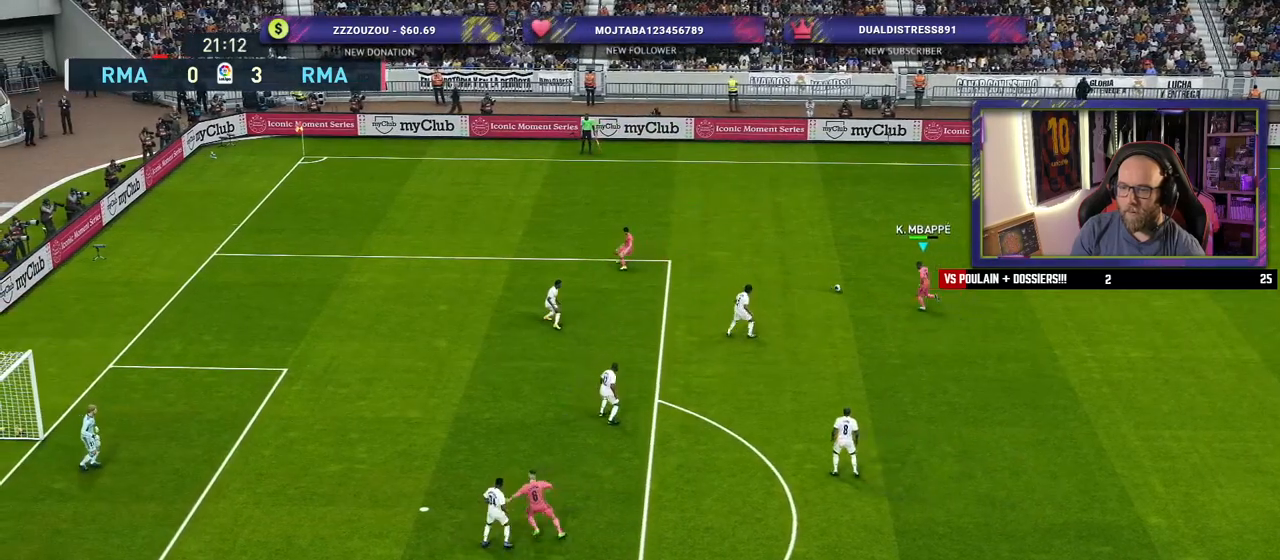
{"buttons": [], "left_stick": "down-right", "right_stick": "center", "events": [[80, "left_stick", "down-right"]]}
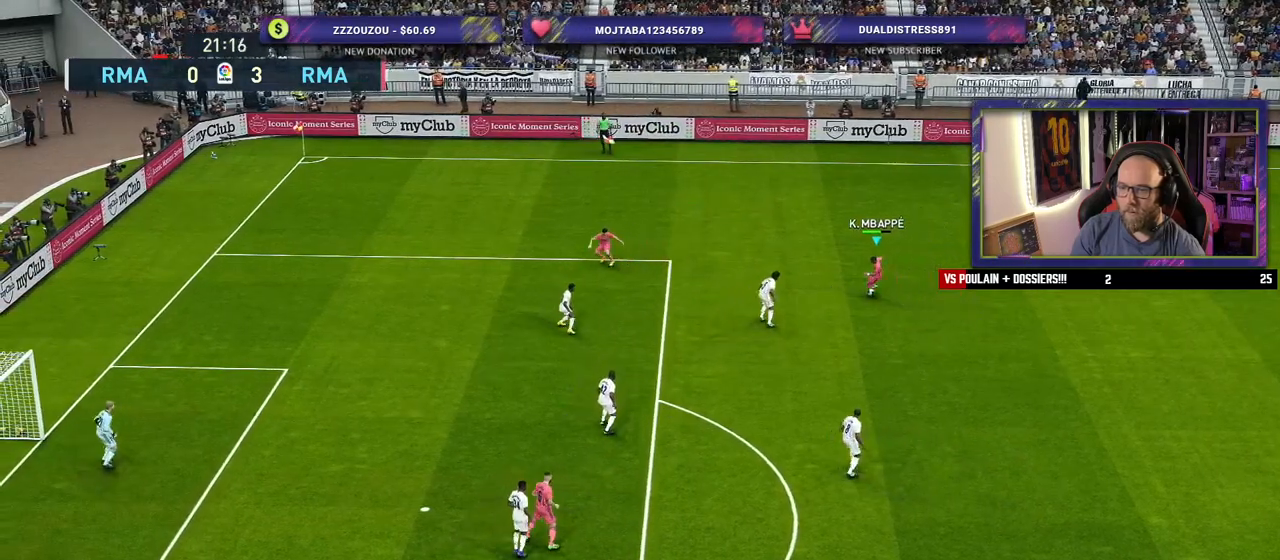
{"buttons": [], "left_stick": "down-right", "right_stick": "center", "events": [[160, "left_stick", "right"], [460, "left_stick", "down-right"]]}
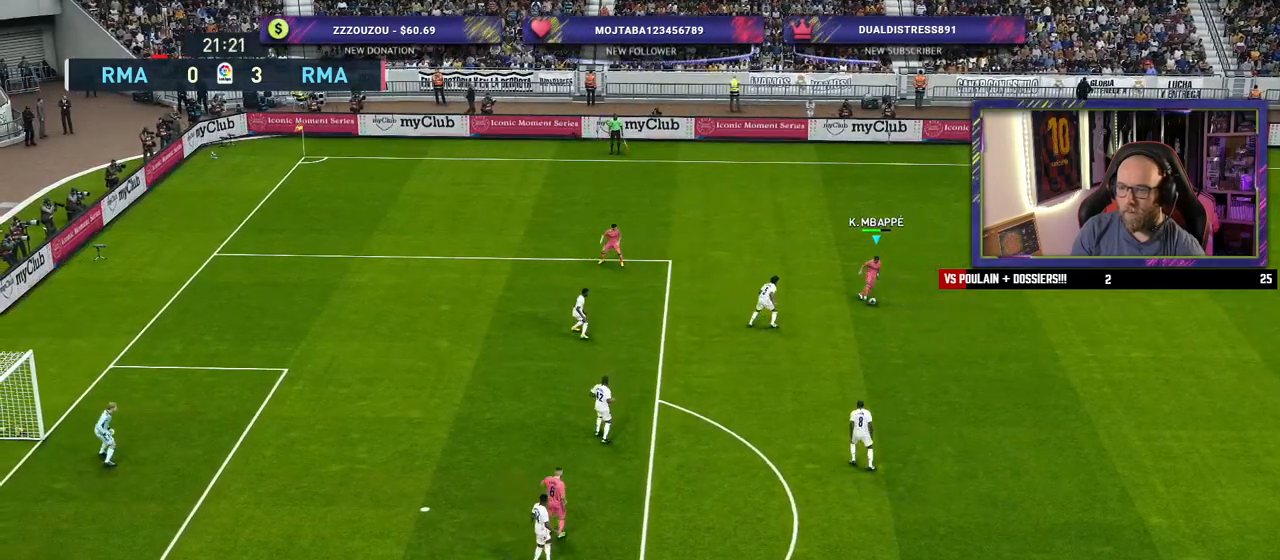
{"buttons": [], "left_stick": "down-right", "right_stick": "center", "events": []}
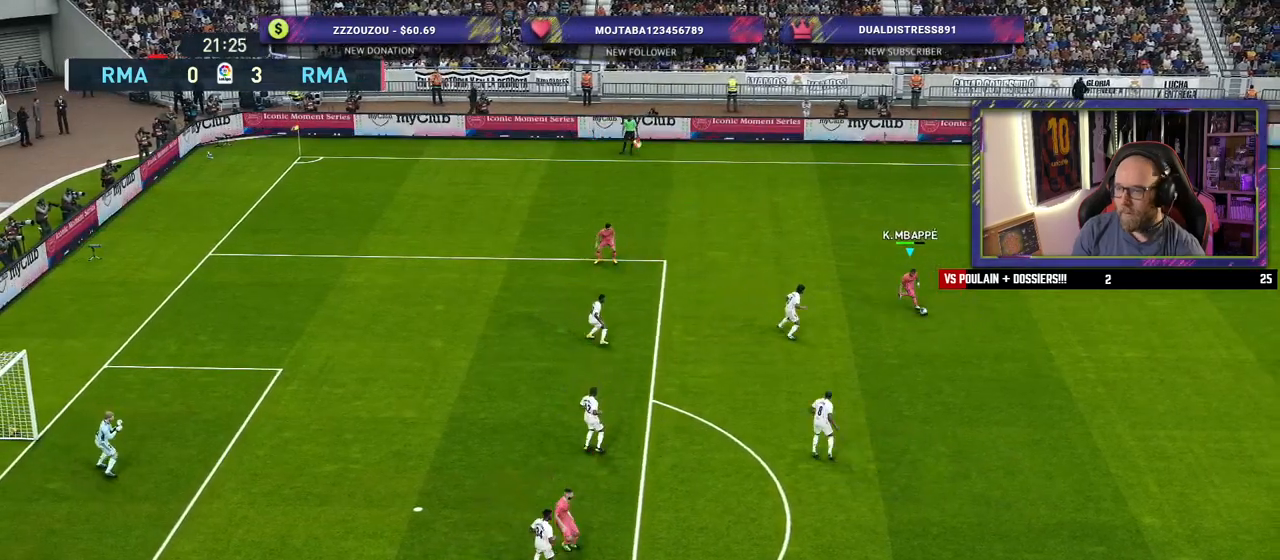
{"buttons": [], "left_stick": "down-right", "right_stick": "center", "events": []}
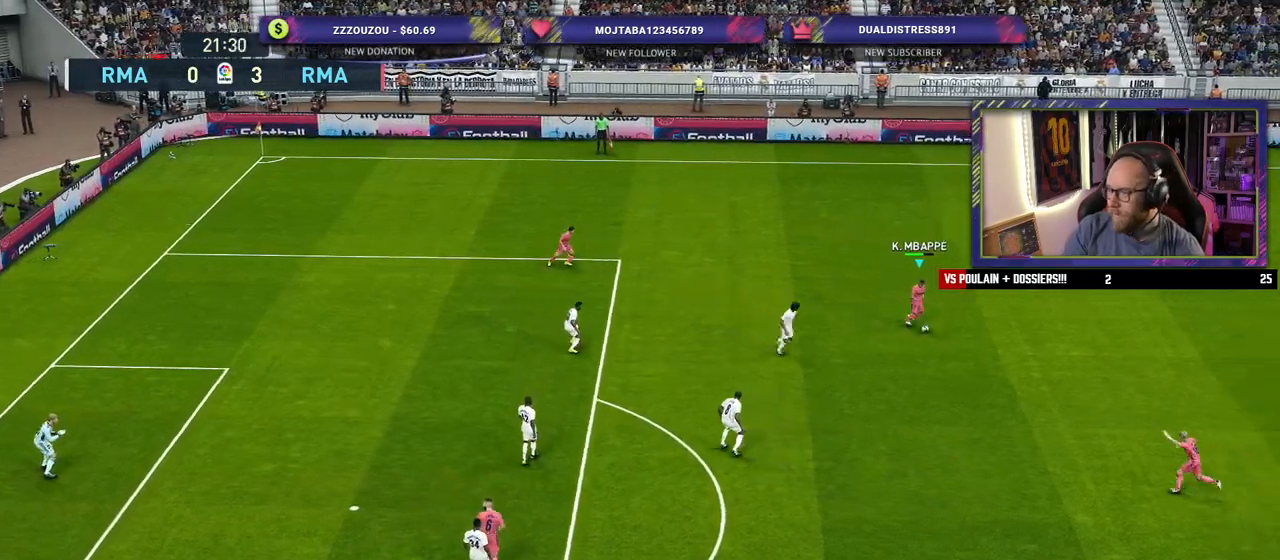
{"buttons": [], "left_stick": "up-right", "right_stick": "center", "events": [[480, "left_stick", "up-right"]]}
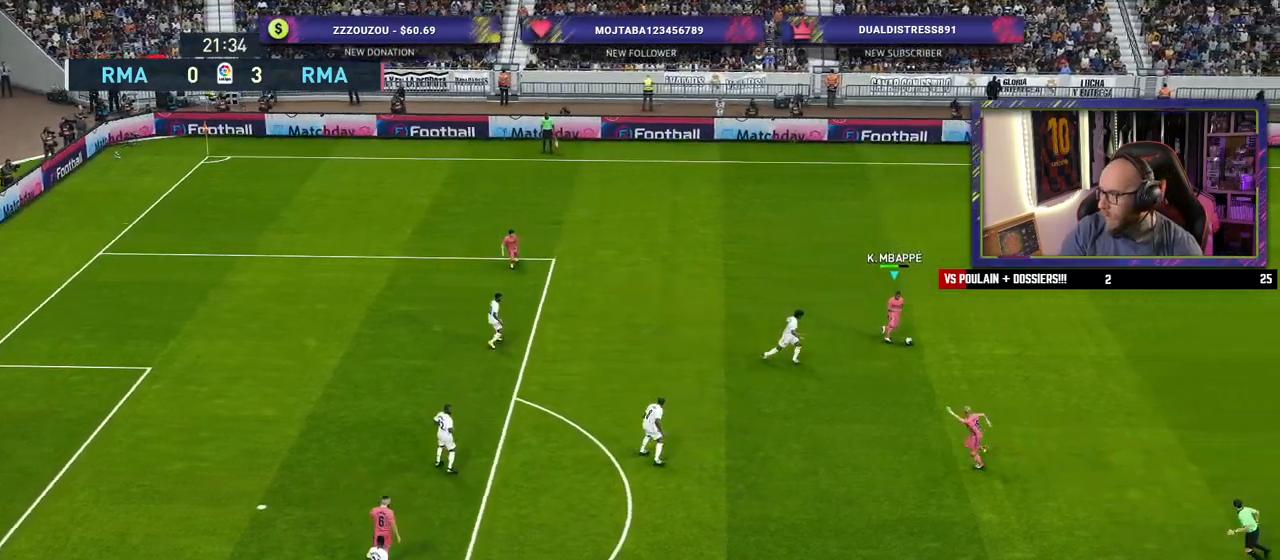
{"buttons": [], "left_stick": "up-right", "right_stick": "center", "events": []}
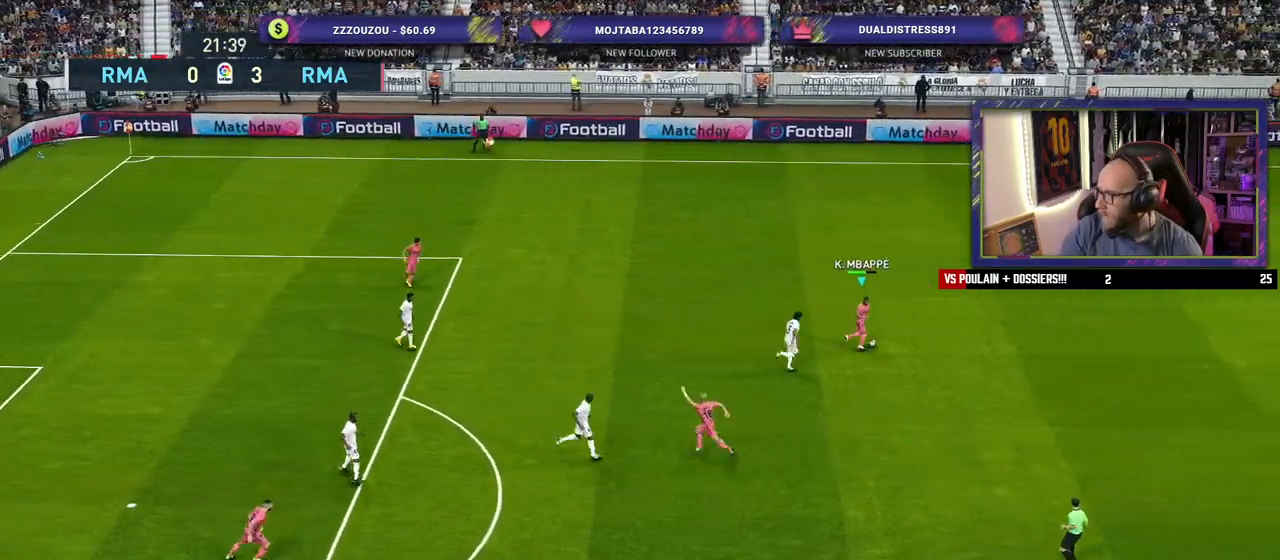
{"buttons": [], "left_stick": "up", "right_stick": "center", "events": [[80, "left_stick", "up"]]}
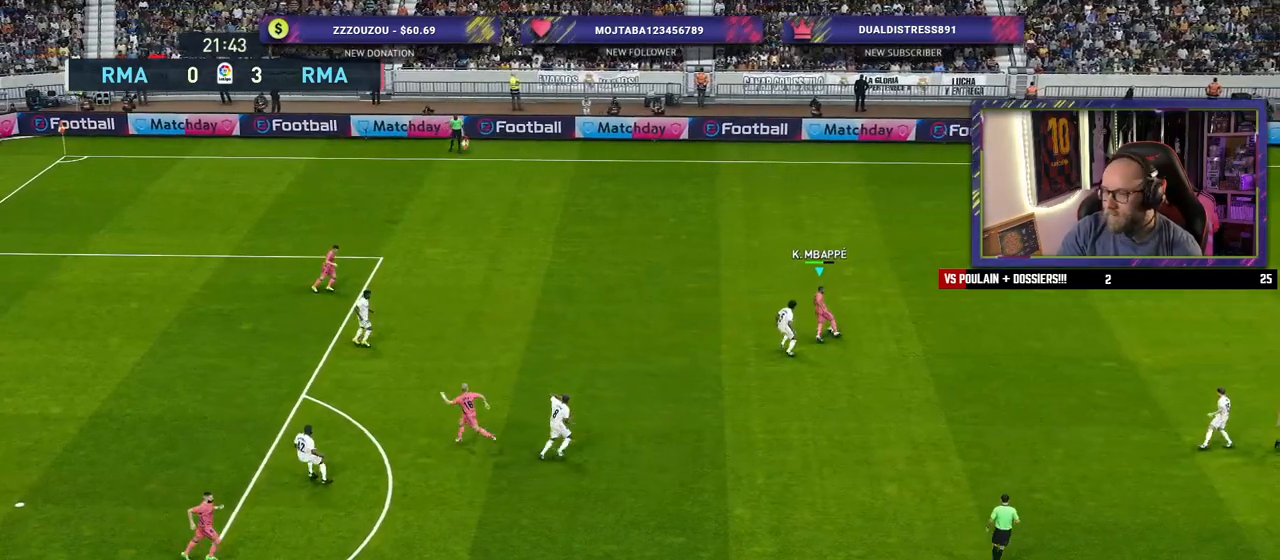
{"buttons": [], "left_stick": "up", "right_stick": "center", "events": []}
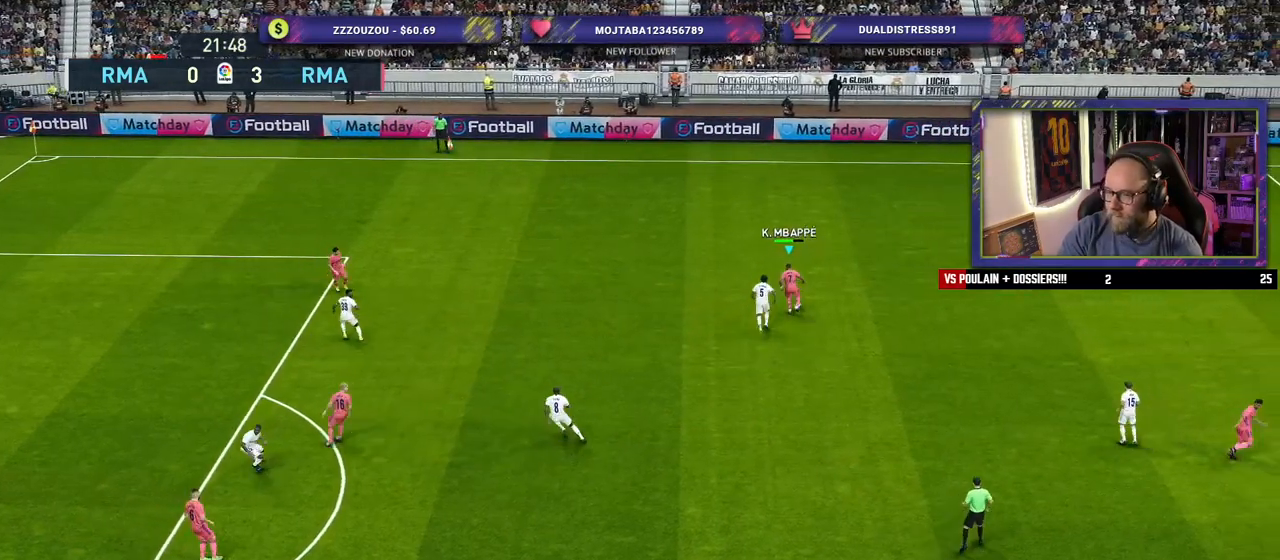
{"buttons": [], "left_stick": "up-right", "right_stick": "center", "events": [[260, "left_stick", "up-right"]]}
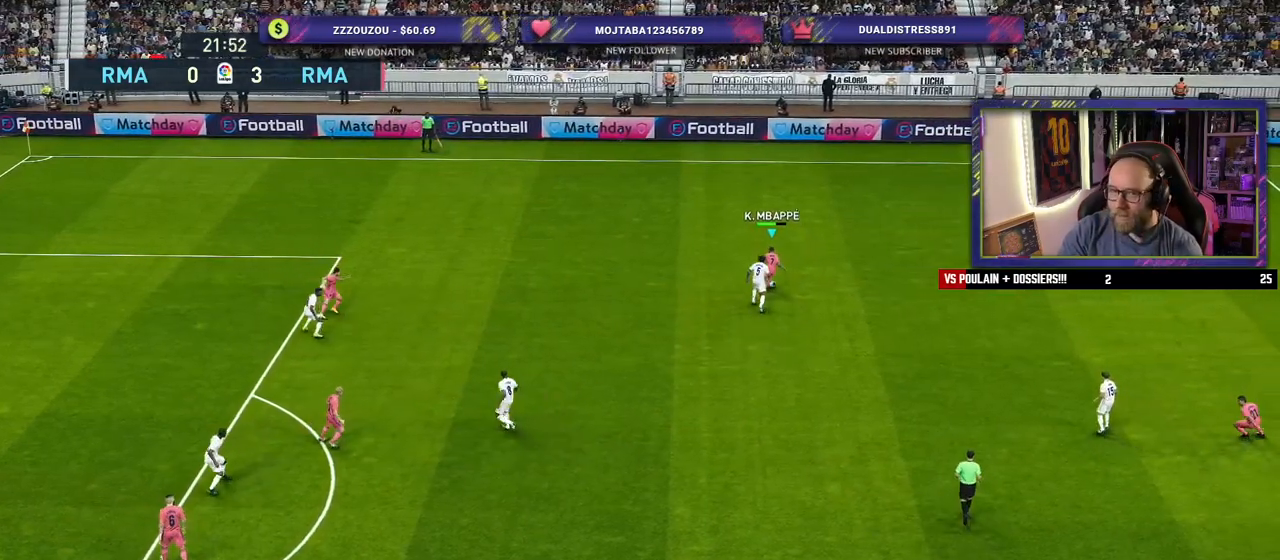
{"buttons": [], "left_stick": "up-right", "right_stick": "center", "events": []}
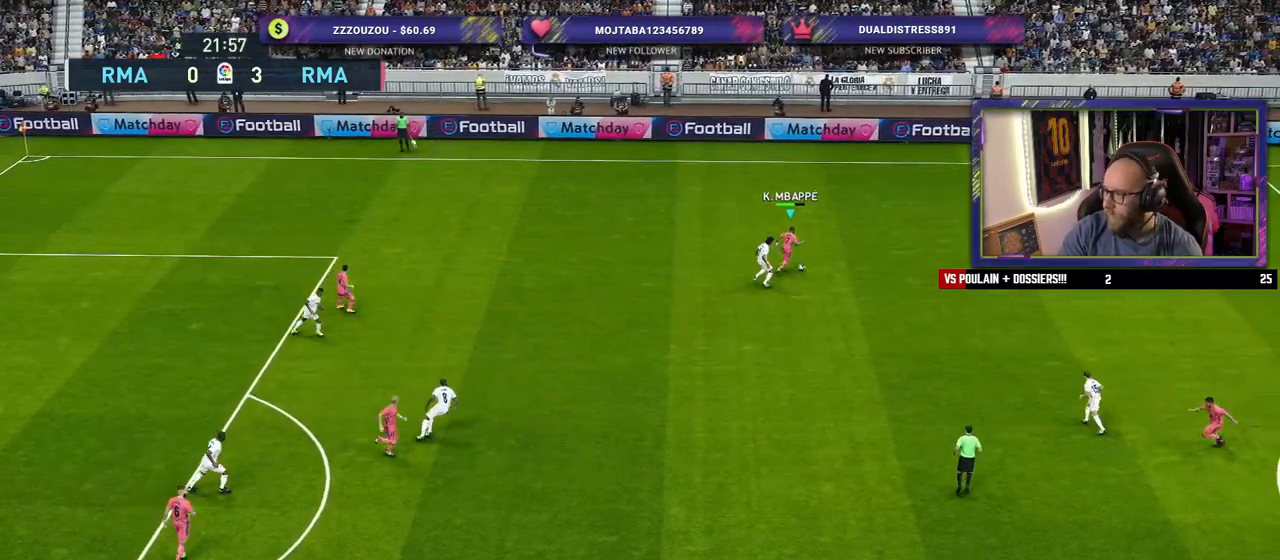
{"buttons": [], "left_stick": "up", "right_stick": "center", "events": [[100, "left_stick", "up"]]}
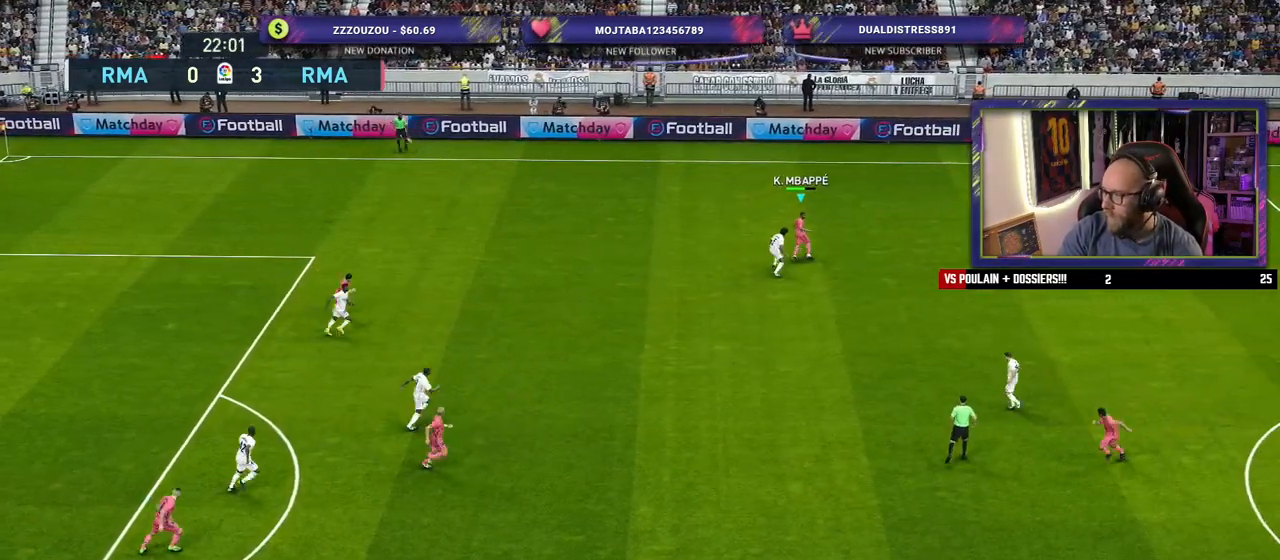
{"buttons": [], "left_stick": "up-right", "right_stick": "center", "events": [[380, "left_stick", "up-right"]]}
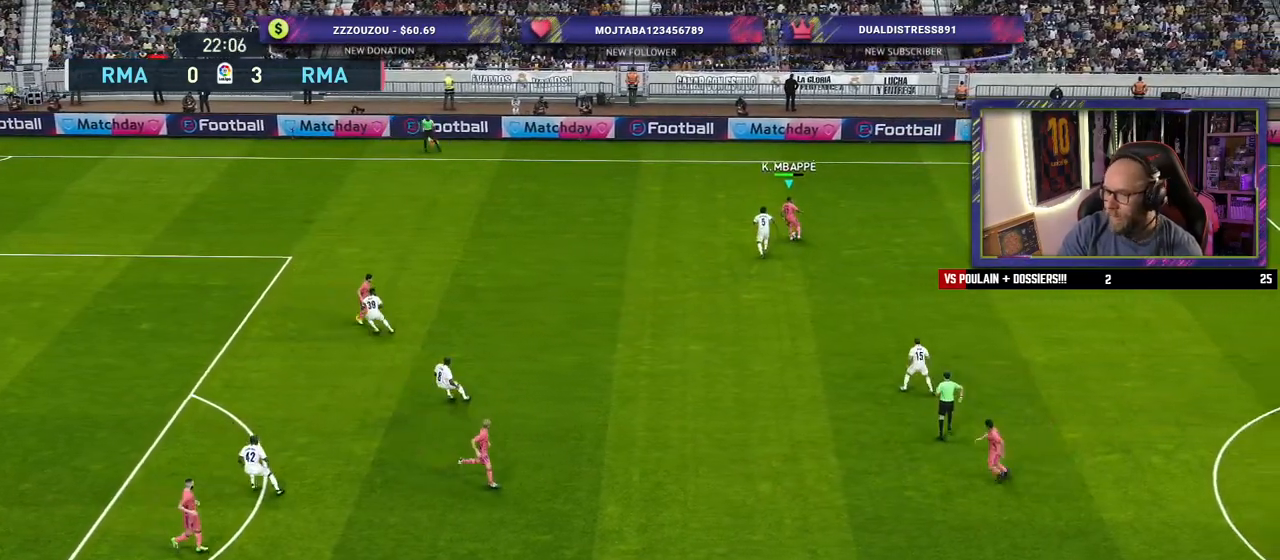
{"buttons": [], "left_stick": "up-left", "right_stick": "center", "events": [[340, "left_stick", "up-left"]]}
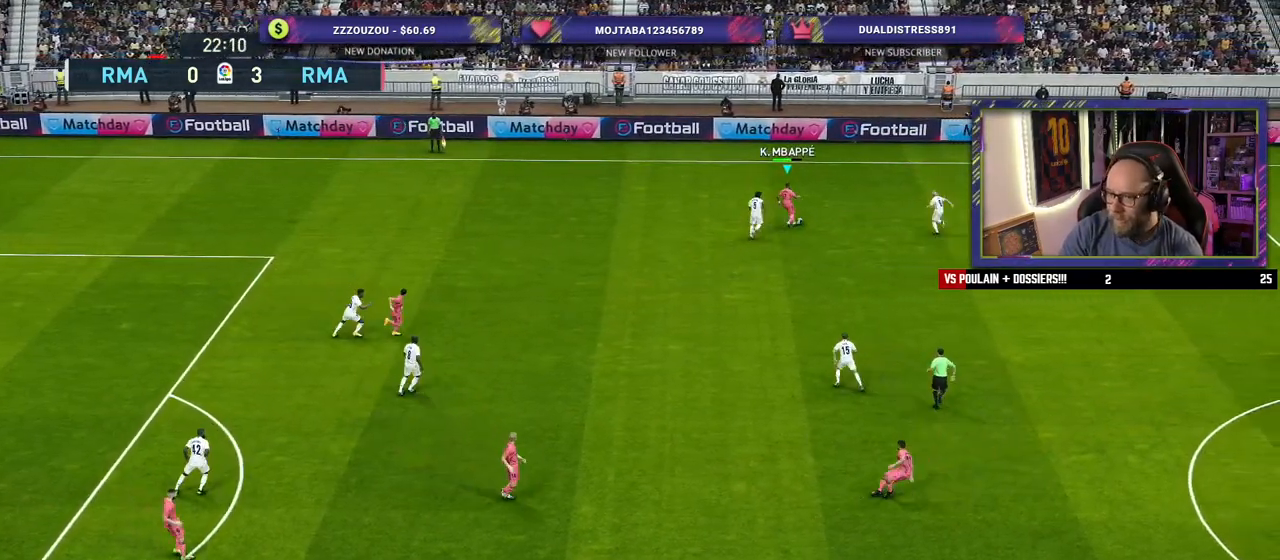
{"buttons": [], "left_stick": "up-left", "right_stick": "center", "events": []}
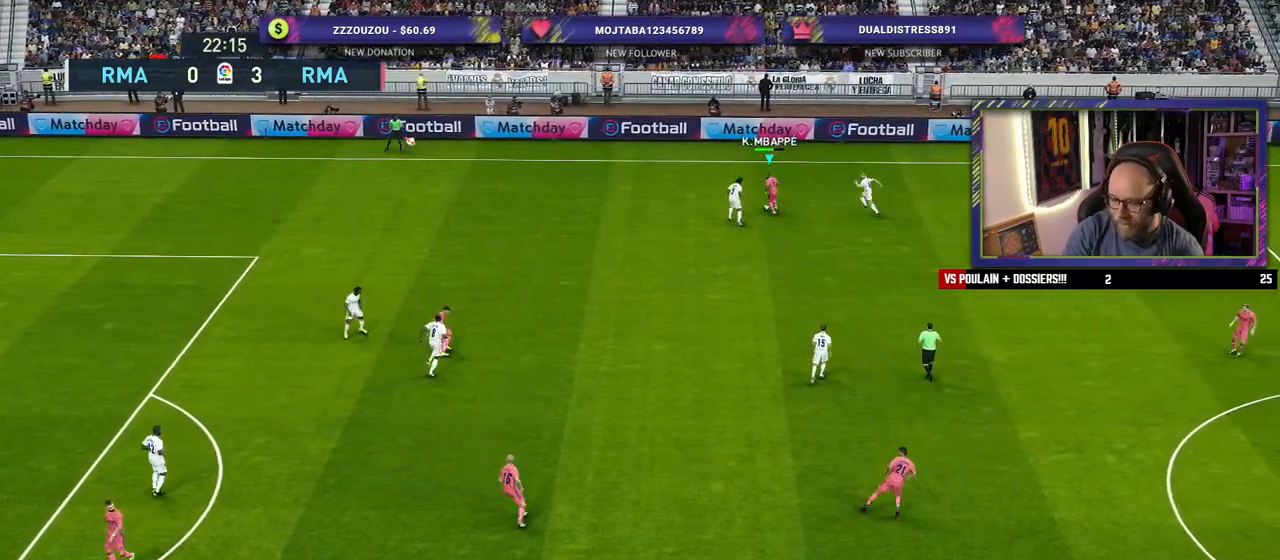
{"buttons": [], "left_stick": "up-left", "right_stick": "center", "events": []}
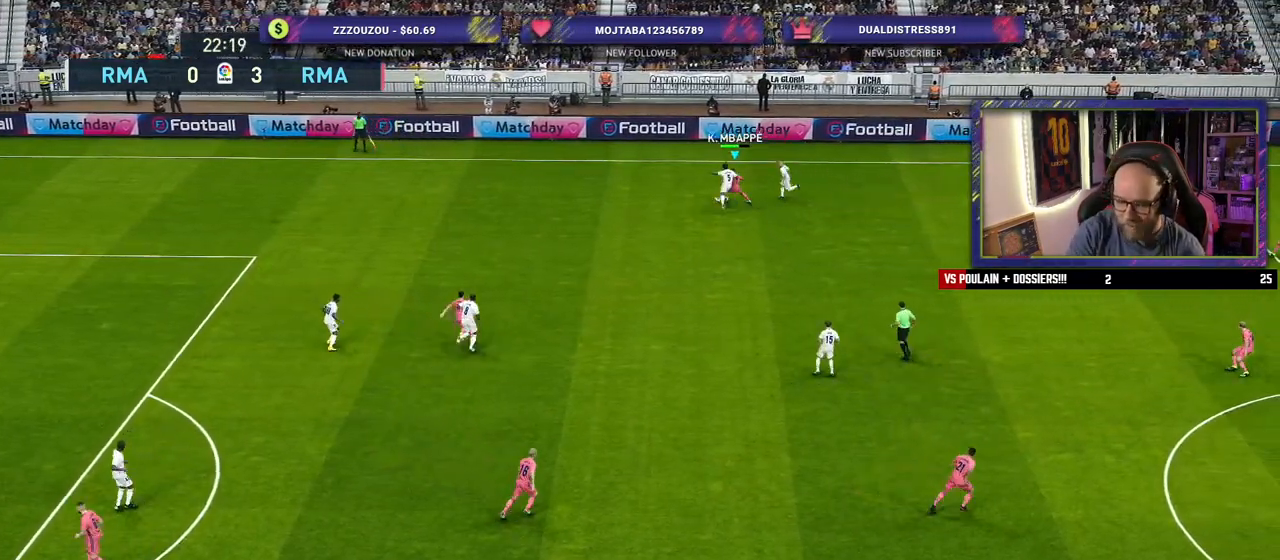
{"buttons": [], "left_stick": "left", "right_stick": "center", "events": [[500, "left_stick", "left"]]}